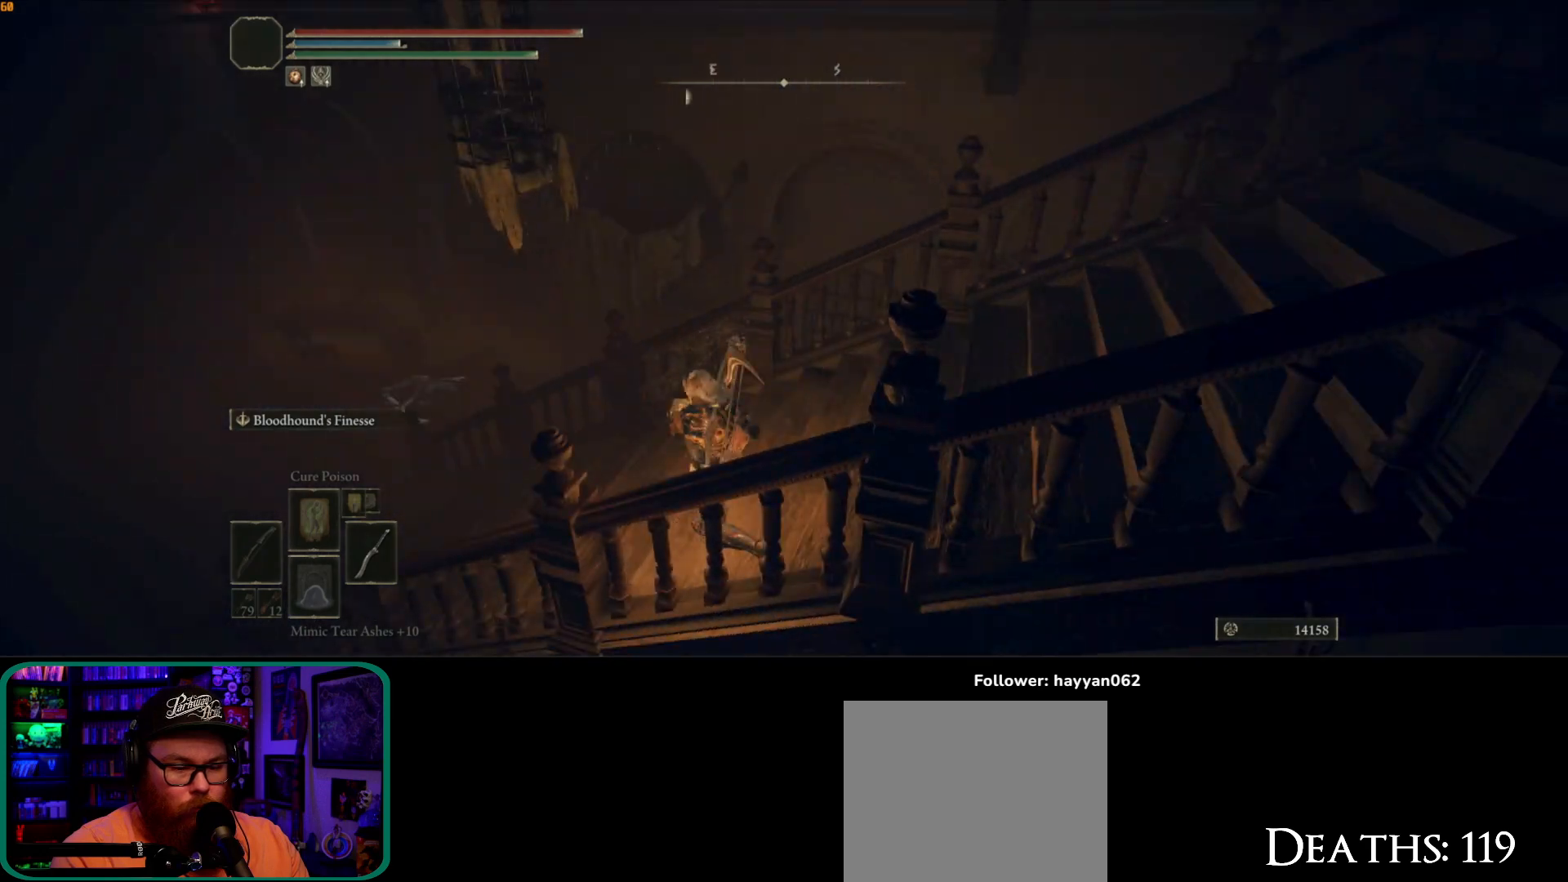
Gameplay with a controller (Xbox layout); each line is a JSON object with the inputs held at the frame after it (dt_ms = milliseconds from this image to that frame). "button_events" lists button changes between this image and that frame as [ms after this image, input, new state], when the widget could be followed in between (sticks are given only as held states). Not read: L3.
{"dt_ms": 1000, "buttons": [], "left_stick": "up-left", "right_stick": "down-right"}
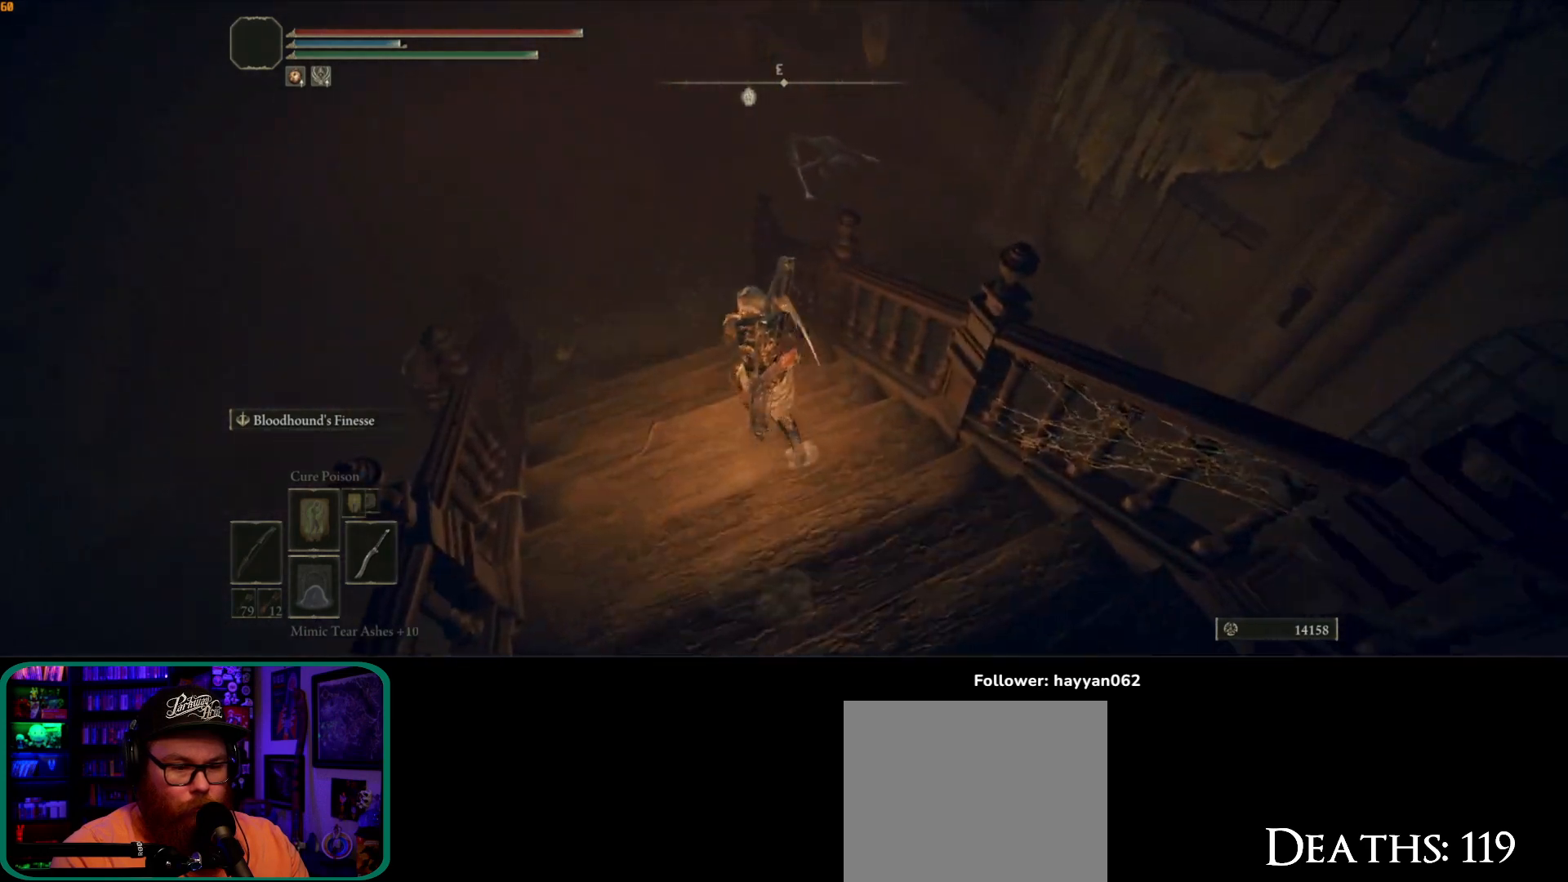
{"dt_ms": 500, "buttons": [], "left_stick": "up", "right_stick": "center", "button_events": []}
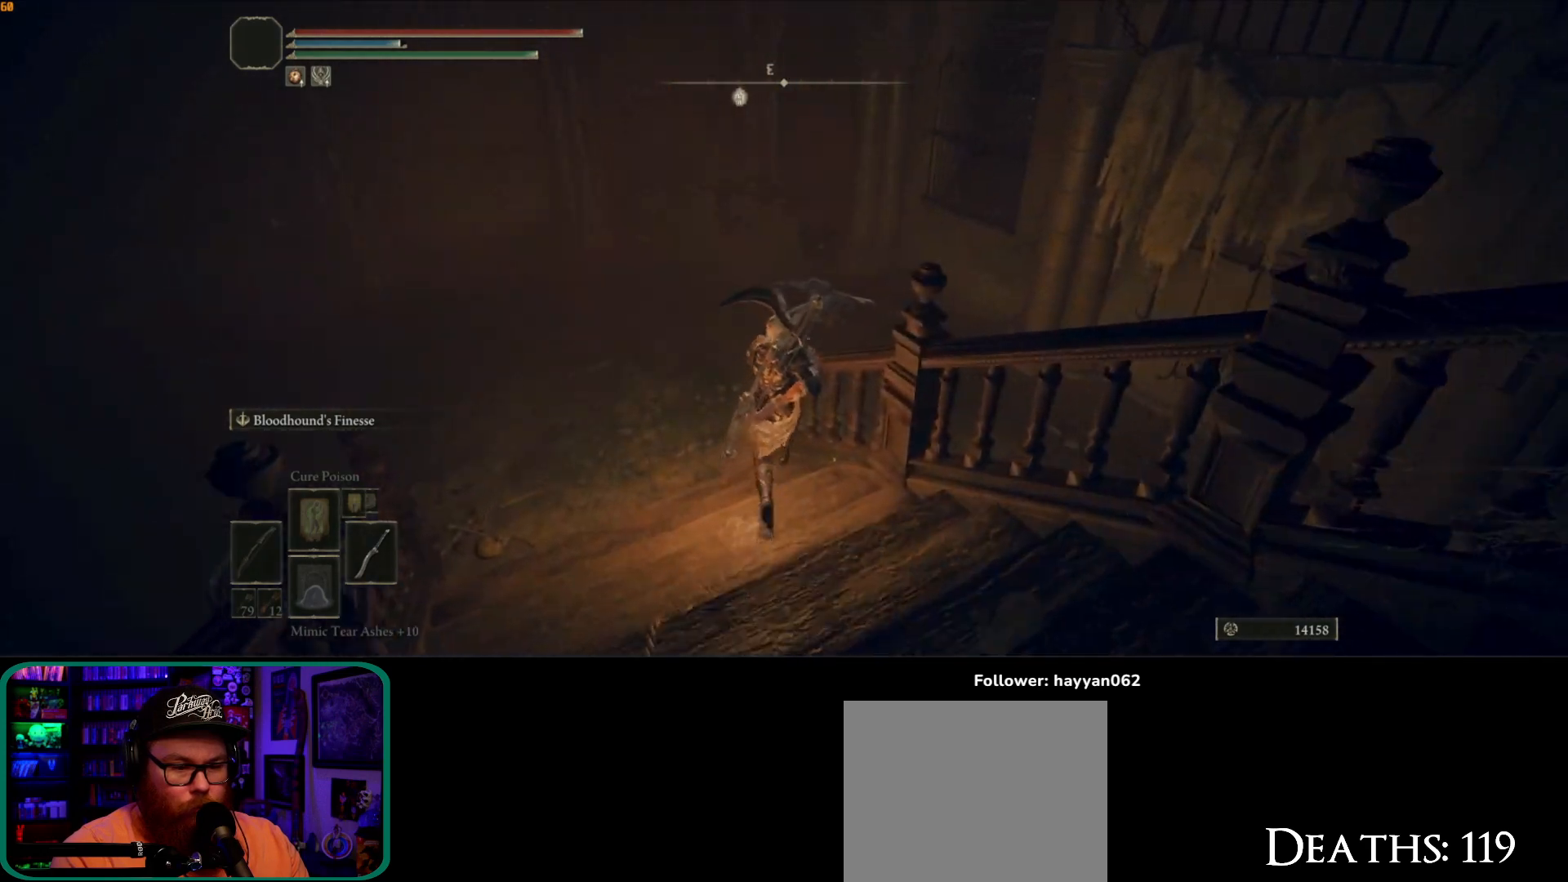
{"dt_ms": 500, "buttons": [], "left_stick": "up", "right_stick": "down", "button_events": [[50, "A", "down"], [150, "A", "up"]]}
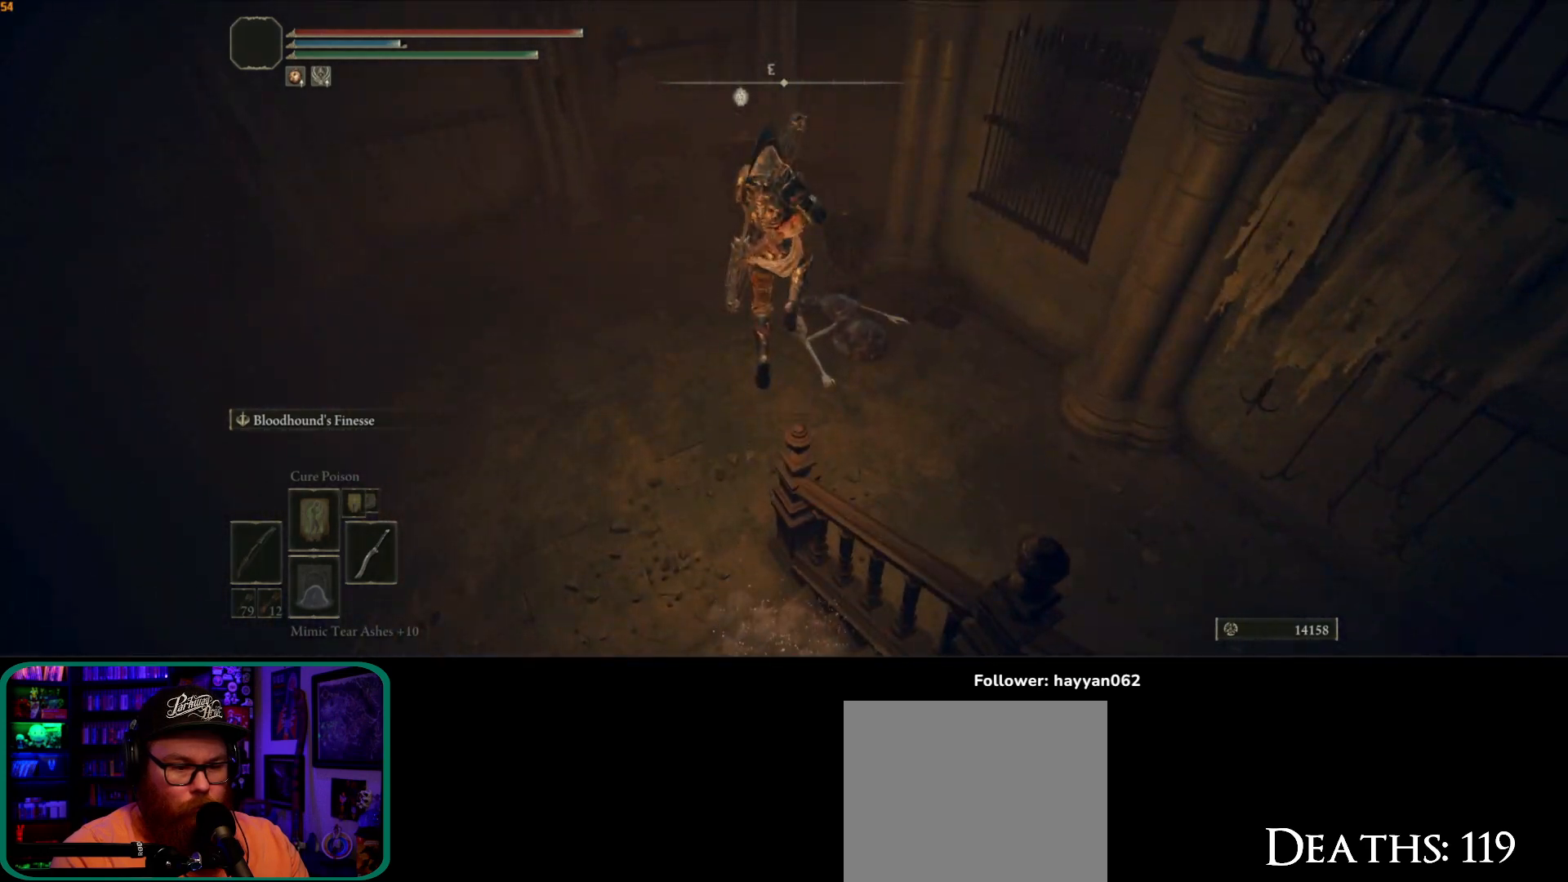
{"dt_ms": 1000, "buttons": [], "left_stick": "up", "right_stick": "right"}
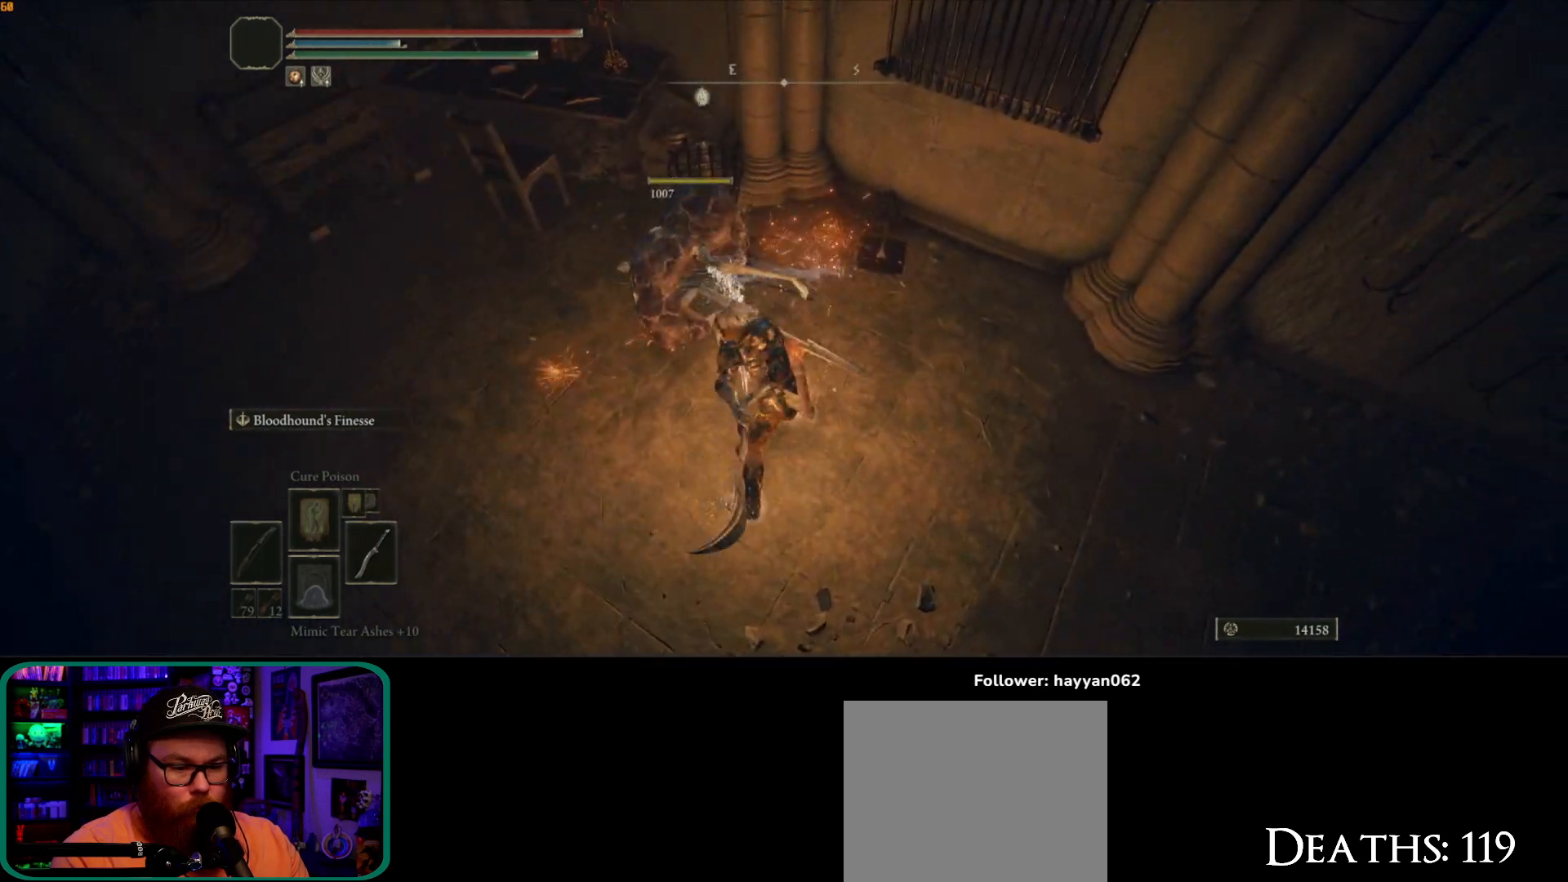
{"dt_ms": 1000, "buttons": [], "left_stick": "down", "right_stick": "right", "button_events": []}
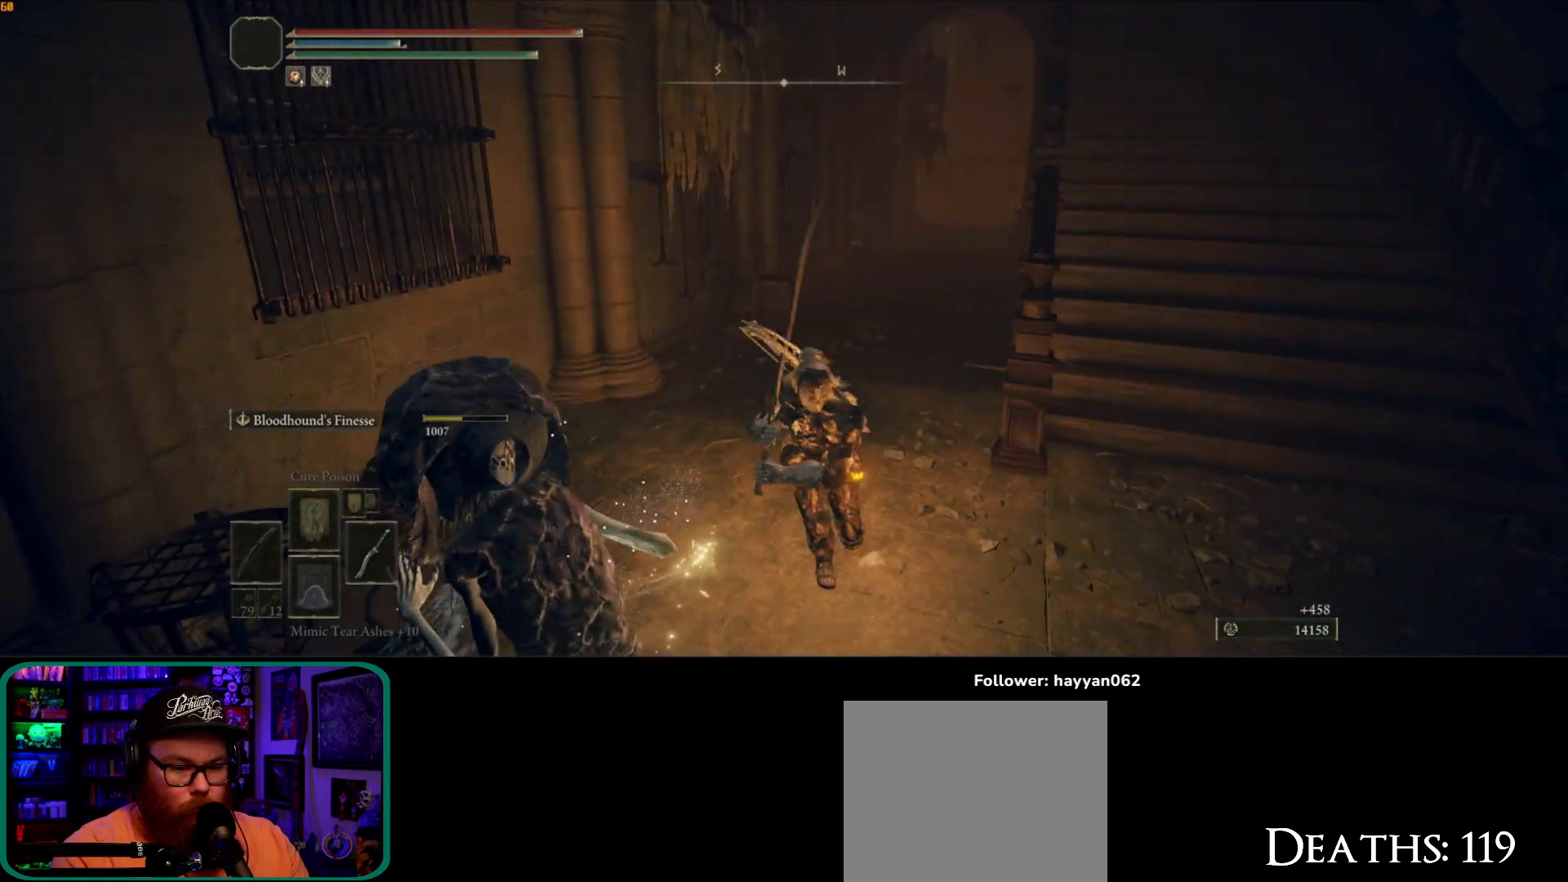
{"dt_ms": 500, "buttons": [], "left_stick": "down-right", "right_stick": "right", "button_events": []}
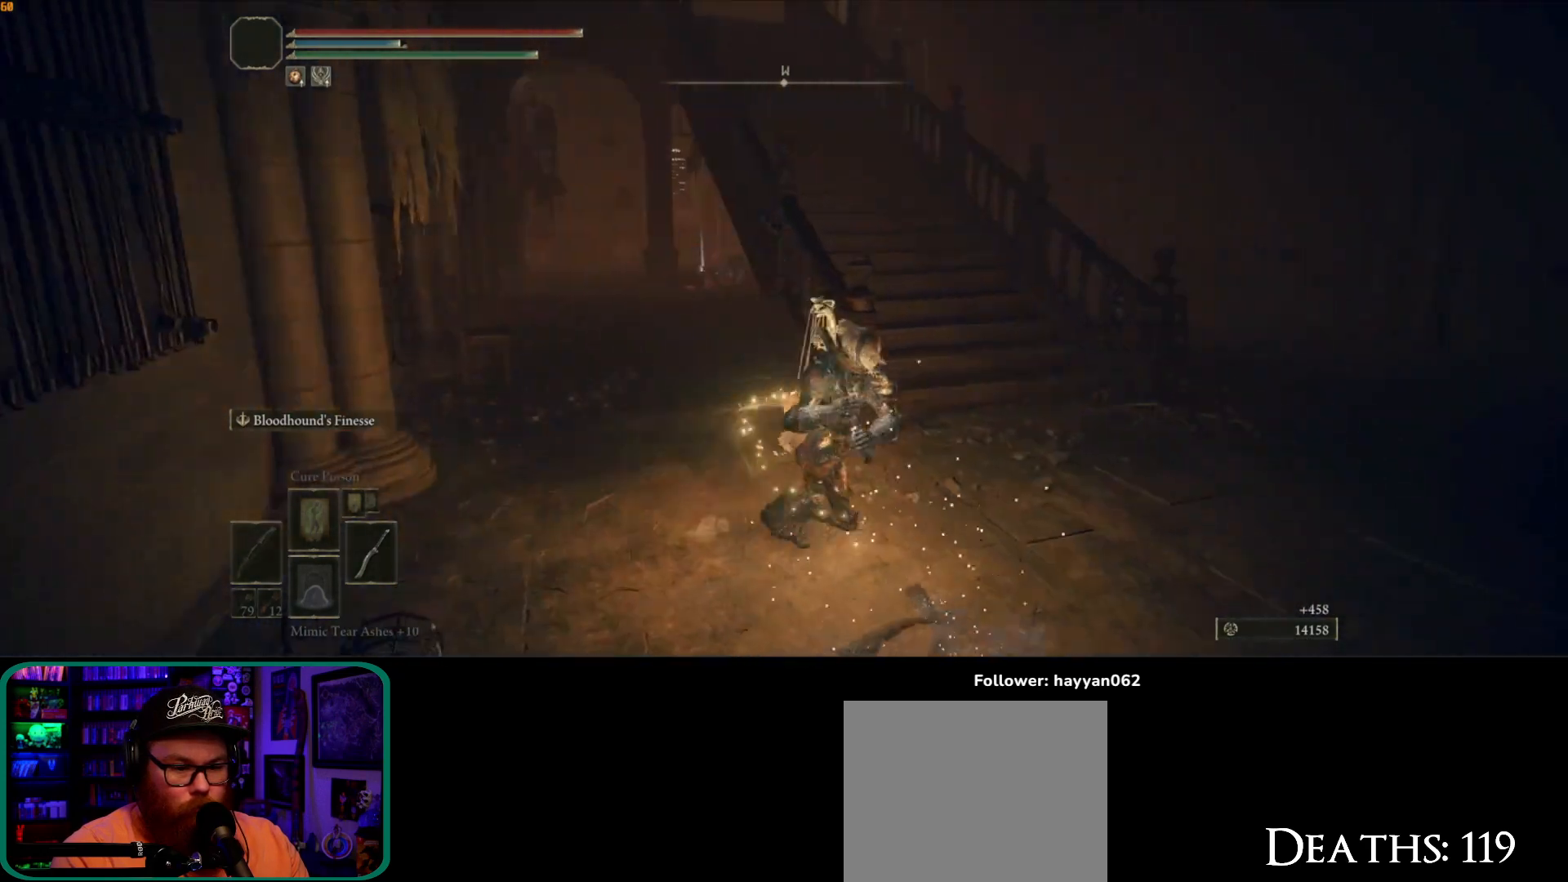
{"dt_ms": 500, "buttons": [], "left_stick": "up-right", "right_stick": "down-right", "button_events": []}
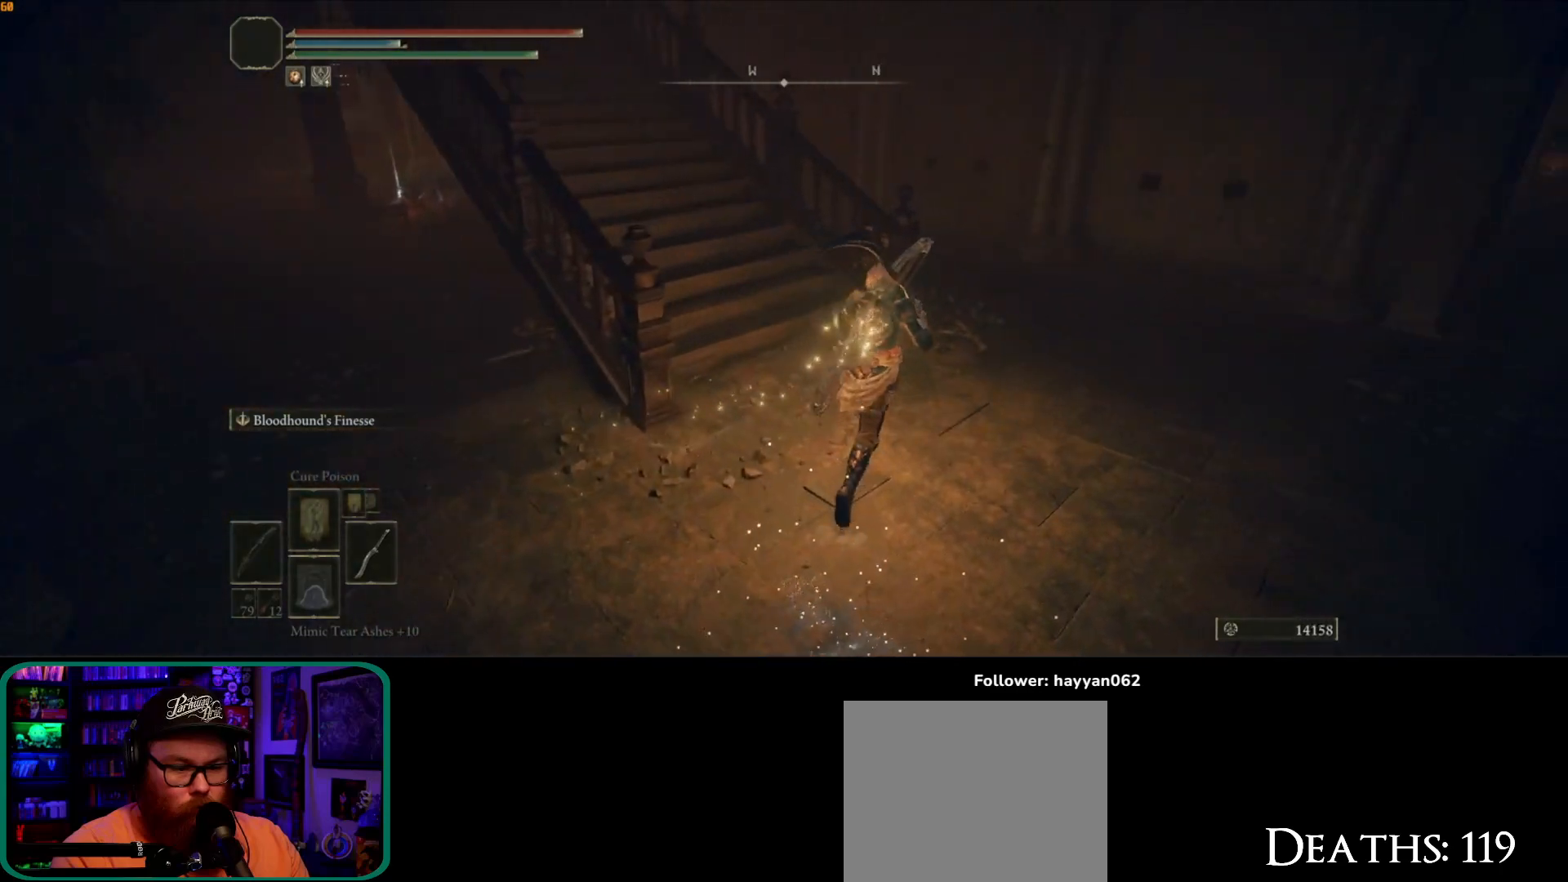
{"dt_ms": 500, "buttons": [], "left_stick": "up-right", "right_stick": "left", "button_events": []}
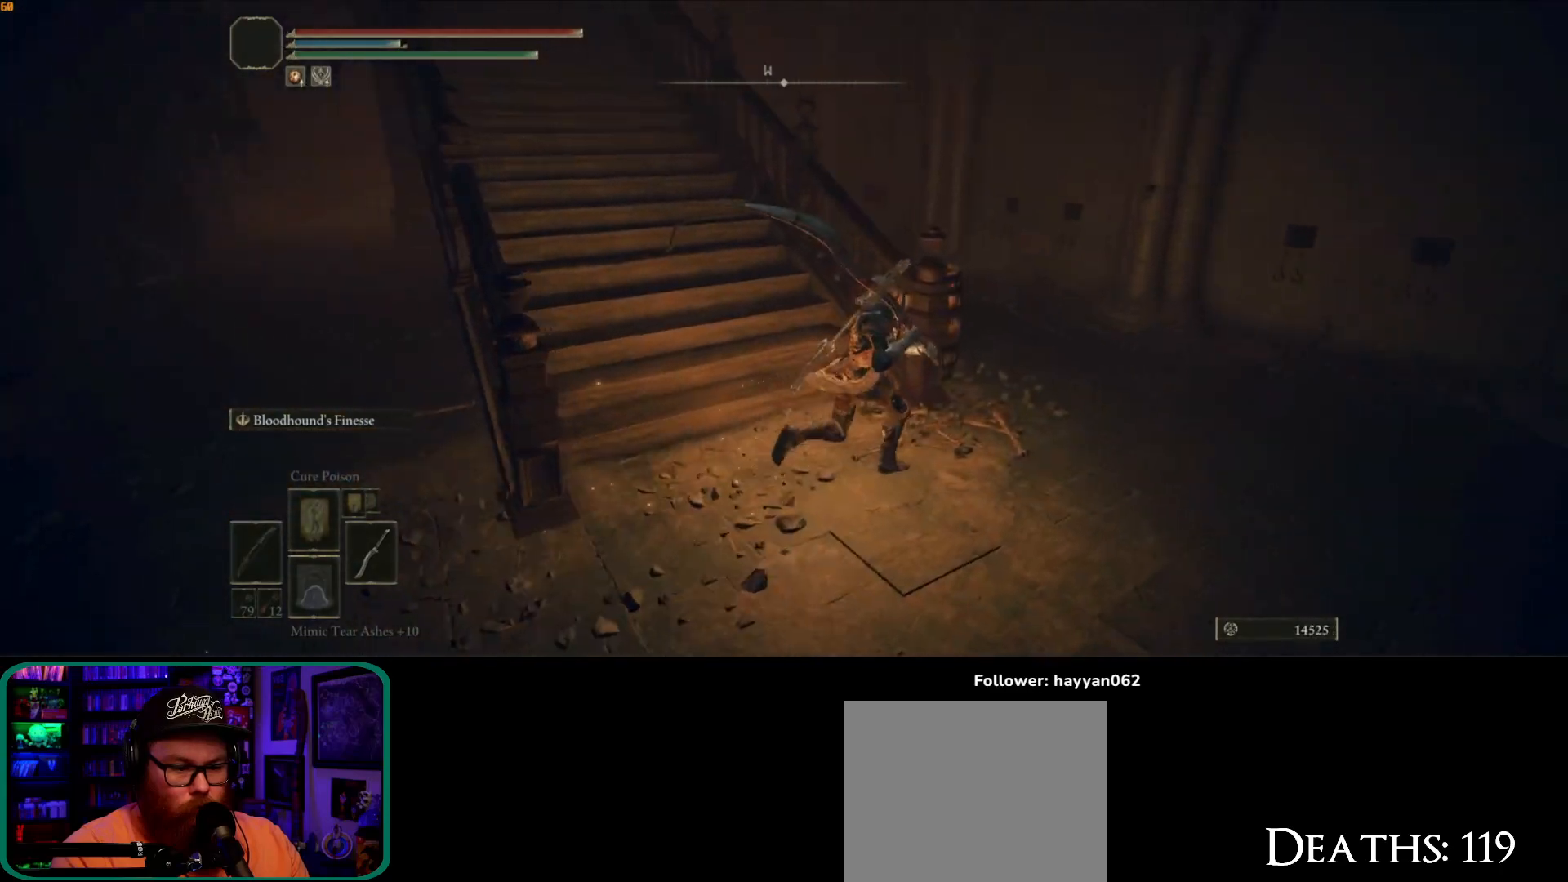
{"dt_ms": 1000, "buttons": [], "left_stick": "up", "right_stick": "down-left", "button_events": []}